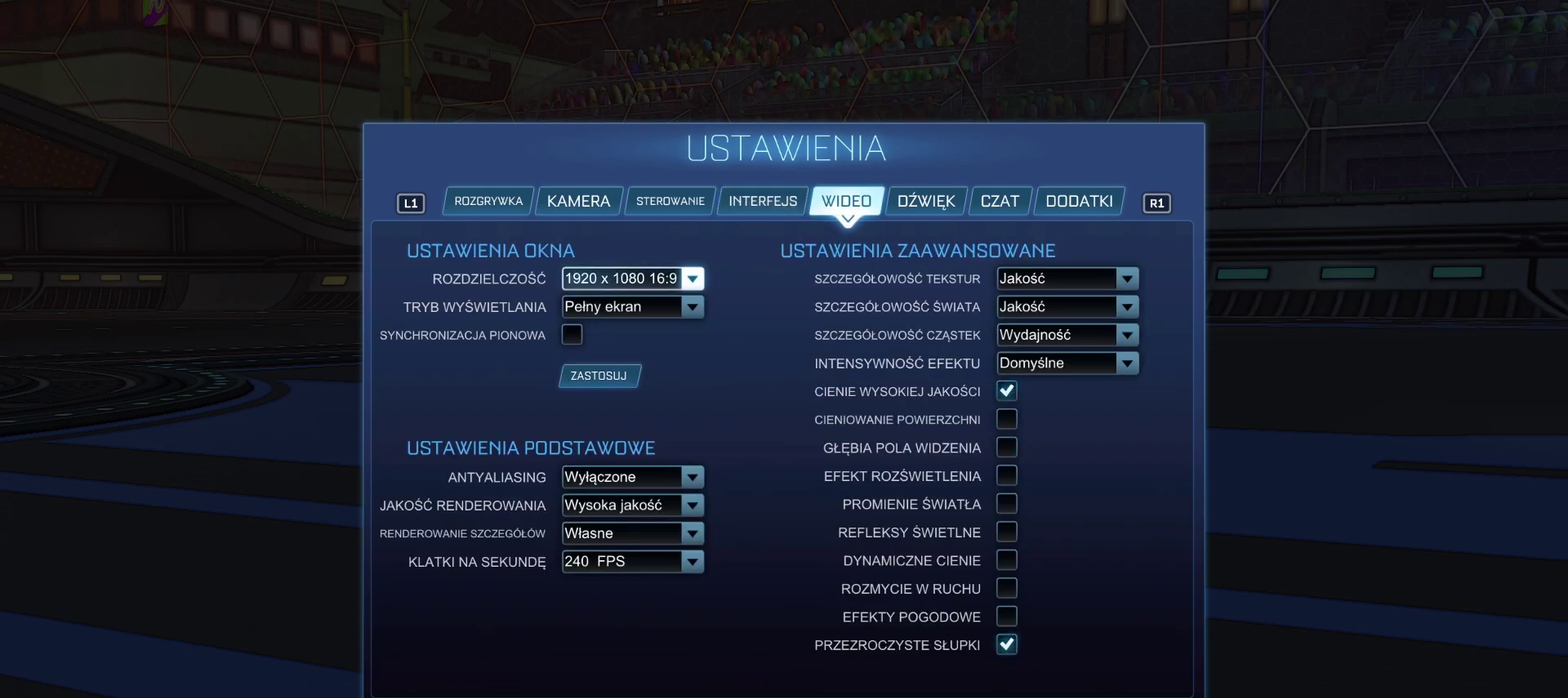
Gameplay with a controller (PlayStation layout); each line is a JSON object with the inputs held at the frame after it. "events" lists button and stick changes between this image and that frame as [ms after this image, input, new state], when the widget could be followed in between. Not read: L1 L2 L3 R1 R2 R3.
{"buttons": ["DPAD_DOWN"], "left_stick": "center", "right_stick": "center", "events": [[167, "DPAD_DOWN", "down"]]}
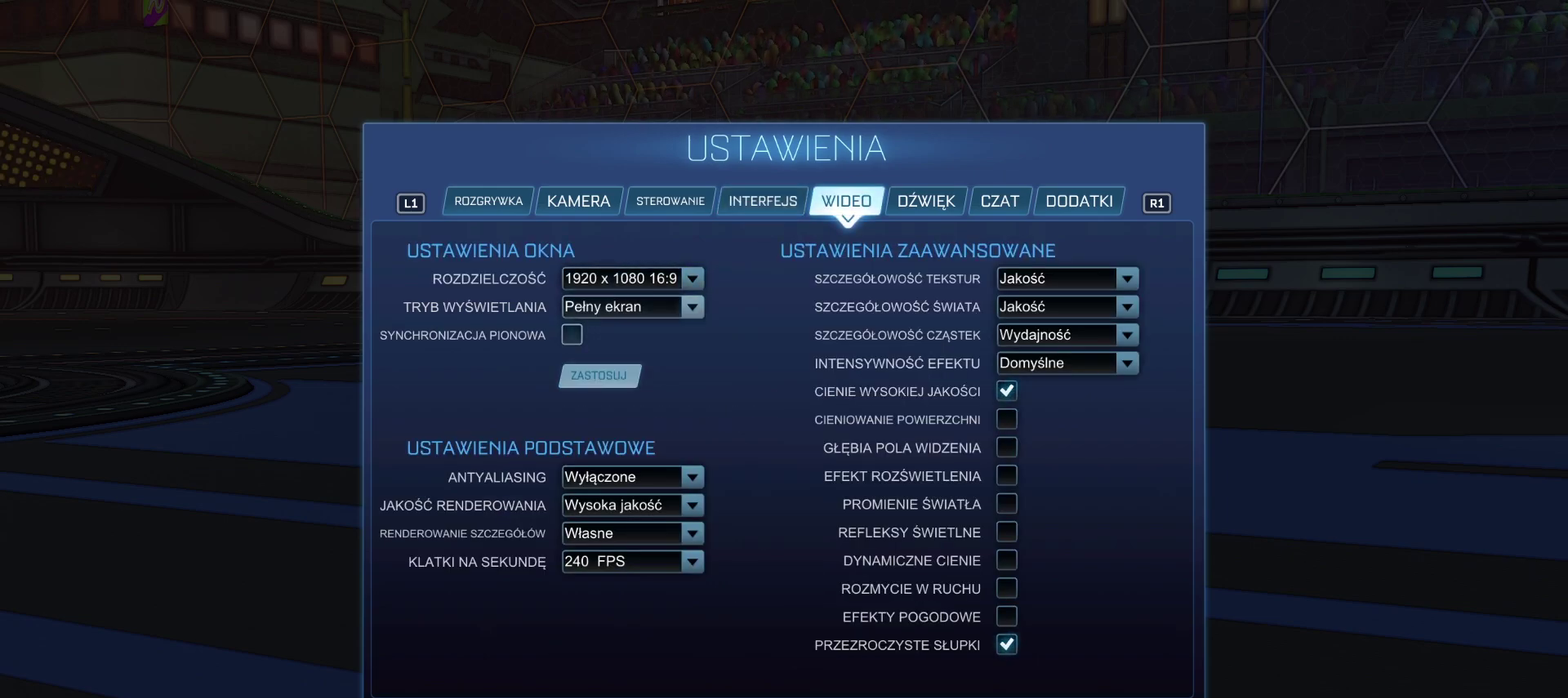
{"buttons": [], "left_stick": "center", "right_stick": "center", "events": [[400, "DPAD_DOWN", "up"]]}
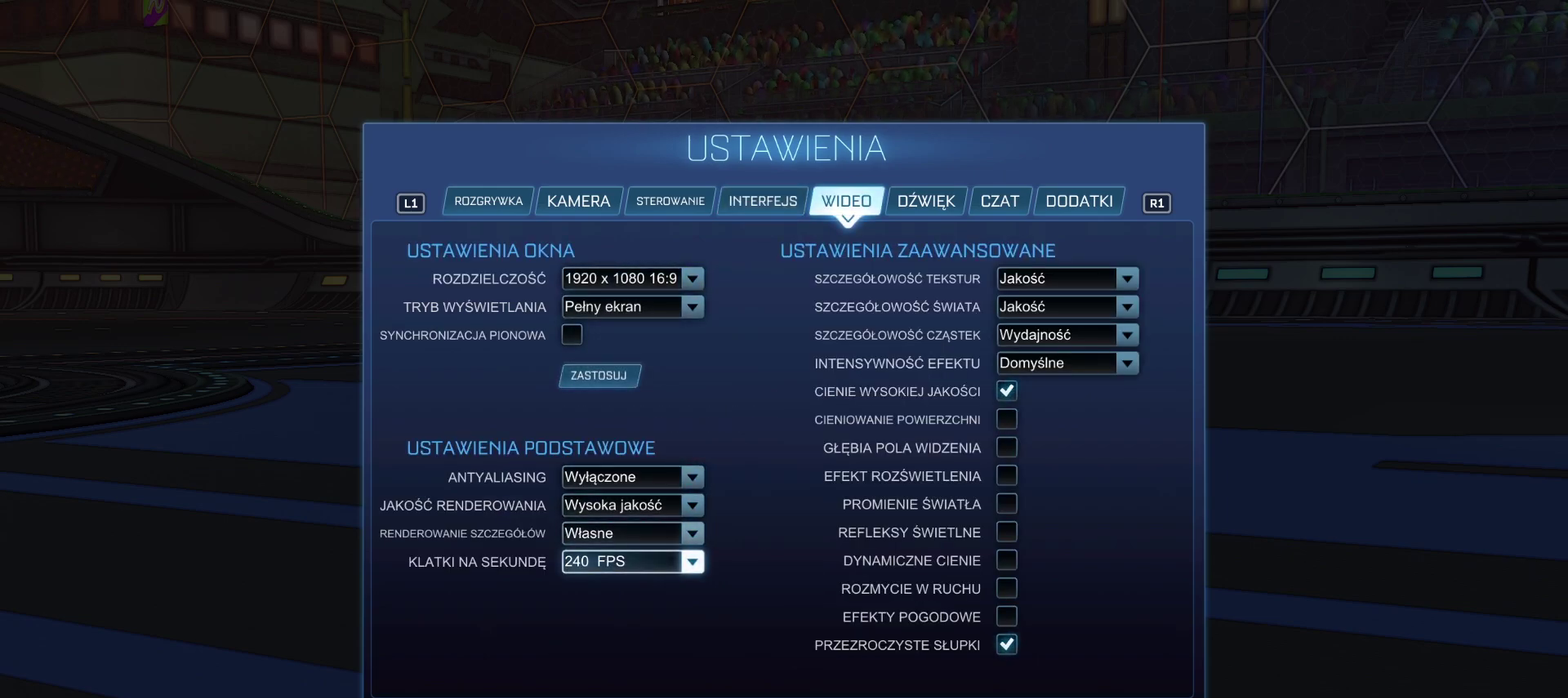
{"buttons": [], "left_stick": "center", "right_stick": "center", "events": [[33, "DPAD_DOWN", "down"], [83, "DPAD_DOWN", "up"]]}
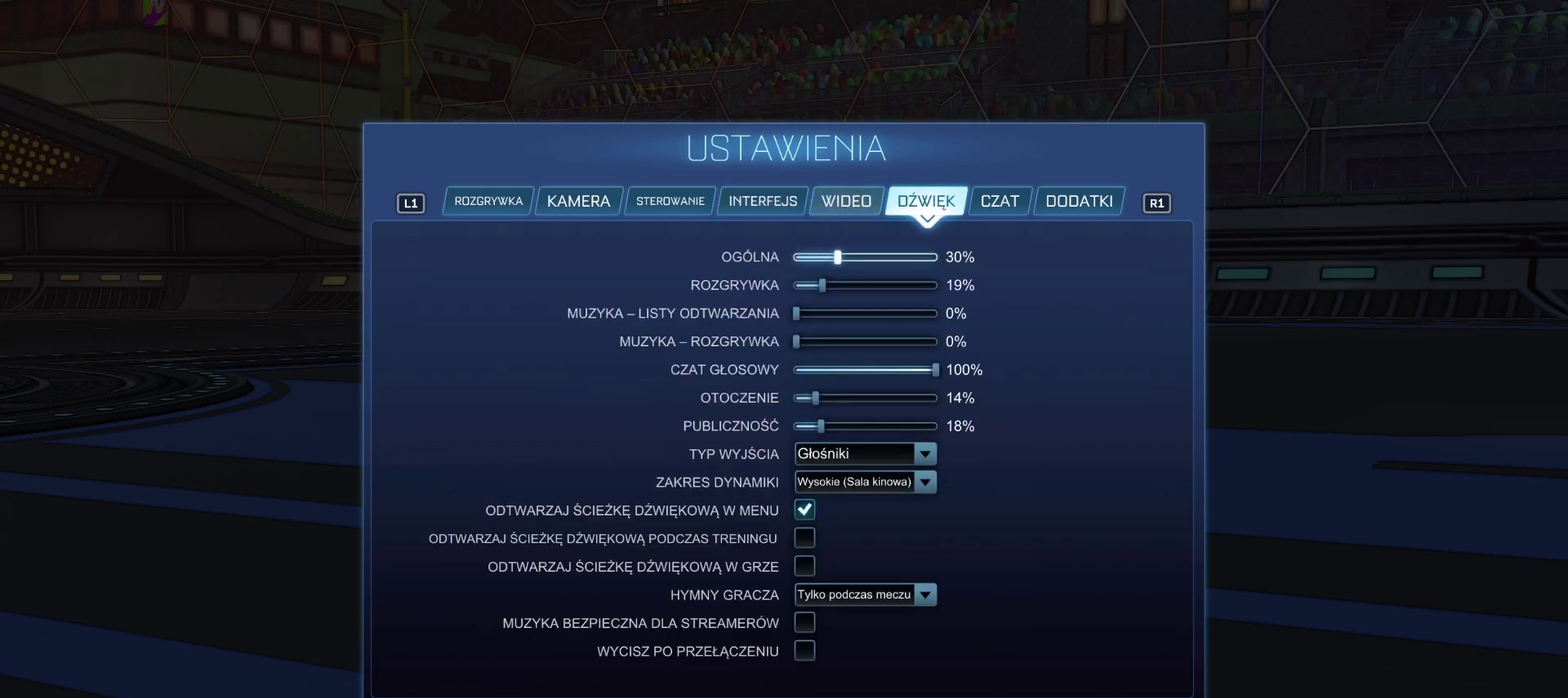
{"buttons": [], "left_stick": "center", "right_stick": "center", "events": []}
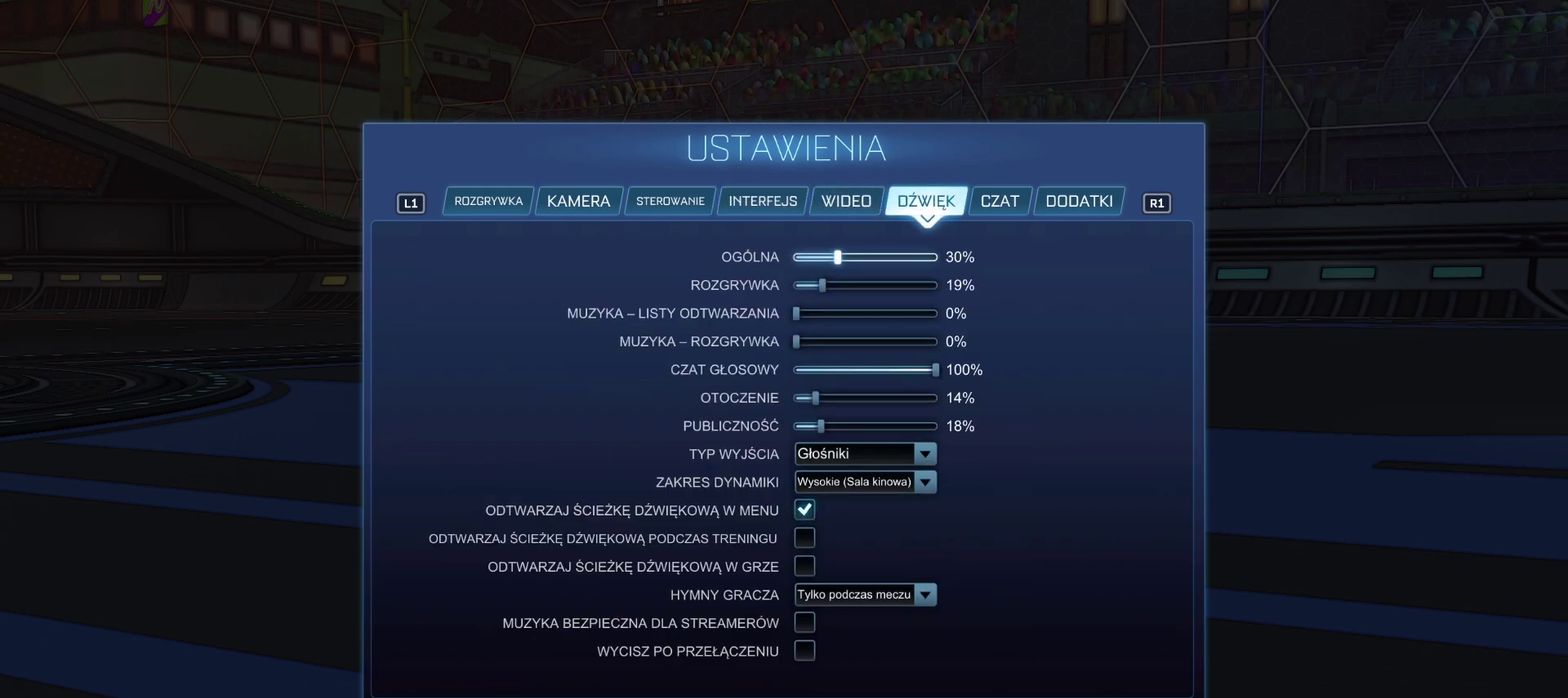
{"buttons": [], "left_stick": "center", "right_stick": "center", "events": []}
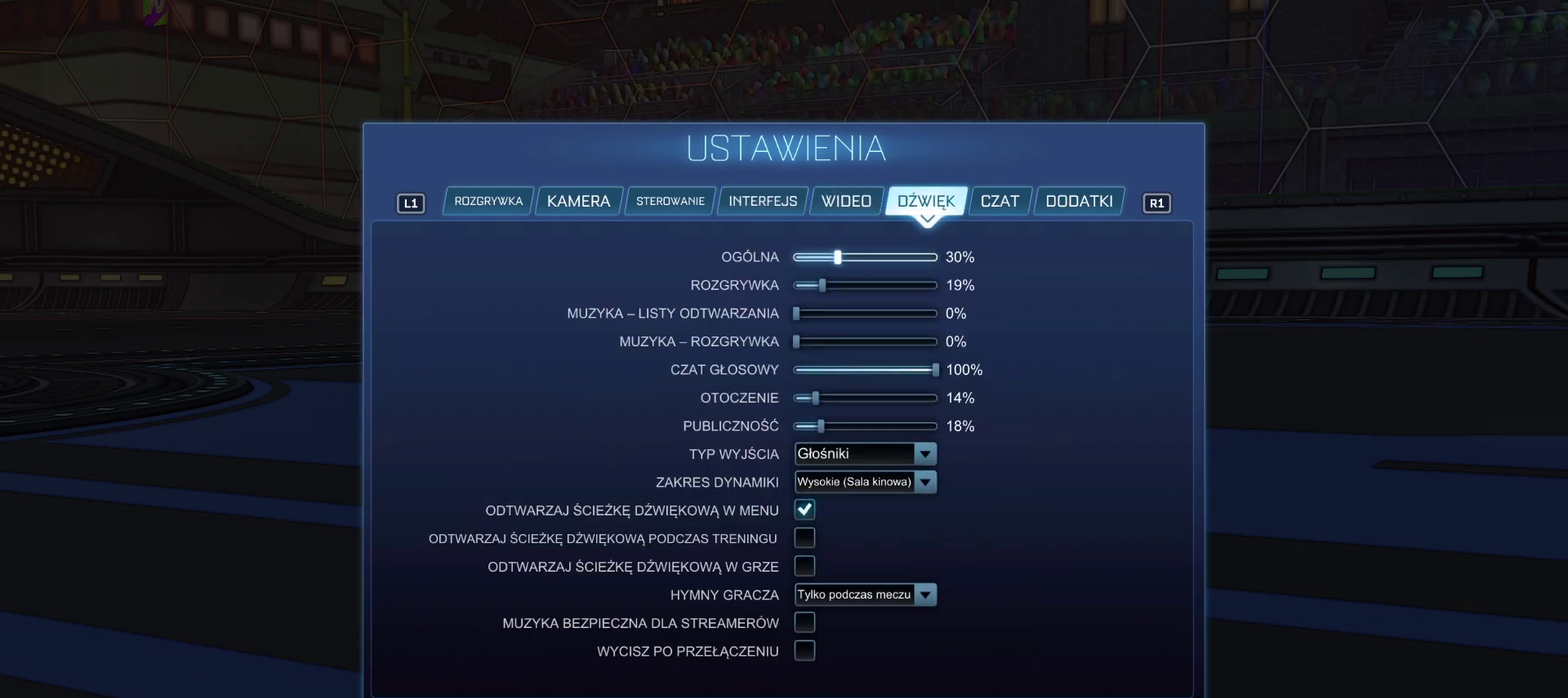
{"buttons": [], "left_stick": "center", "right_stick": "center", "events": []}
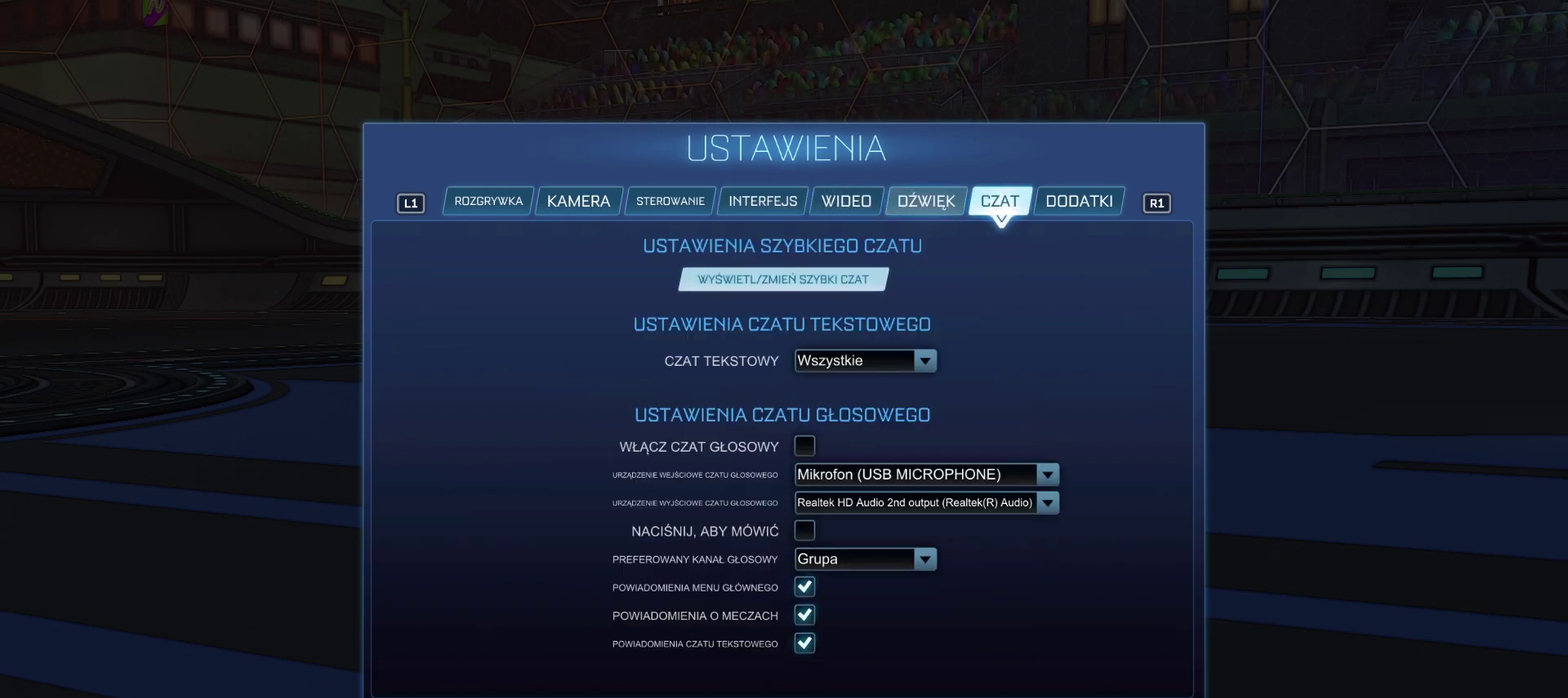
{"buttons": [], "left_stick": "center", "right_stick": "center", "events": []}
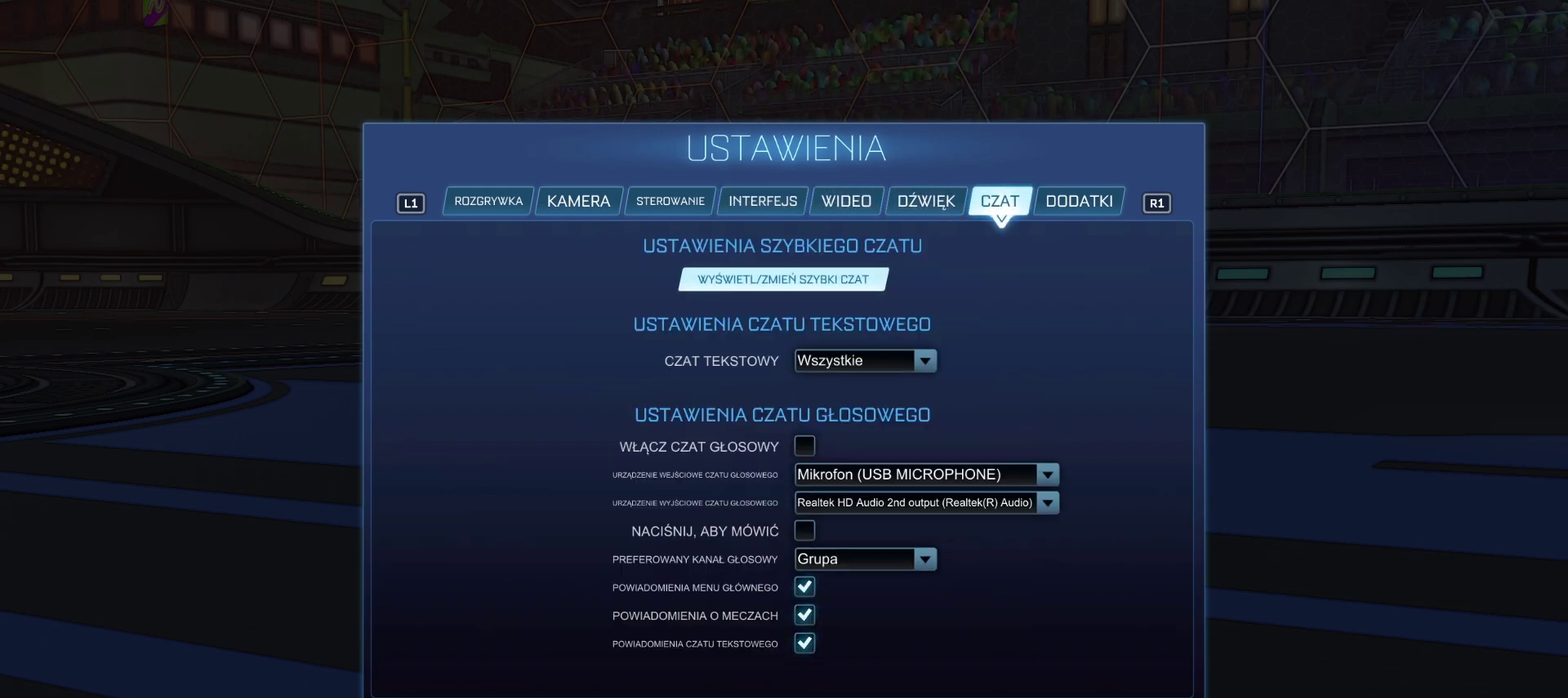
{"buttons": ["CROSS"], "left_stick": "center", "right_stick": "center", "events": [[483, "CROSS", "down"]]}
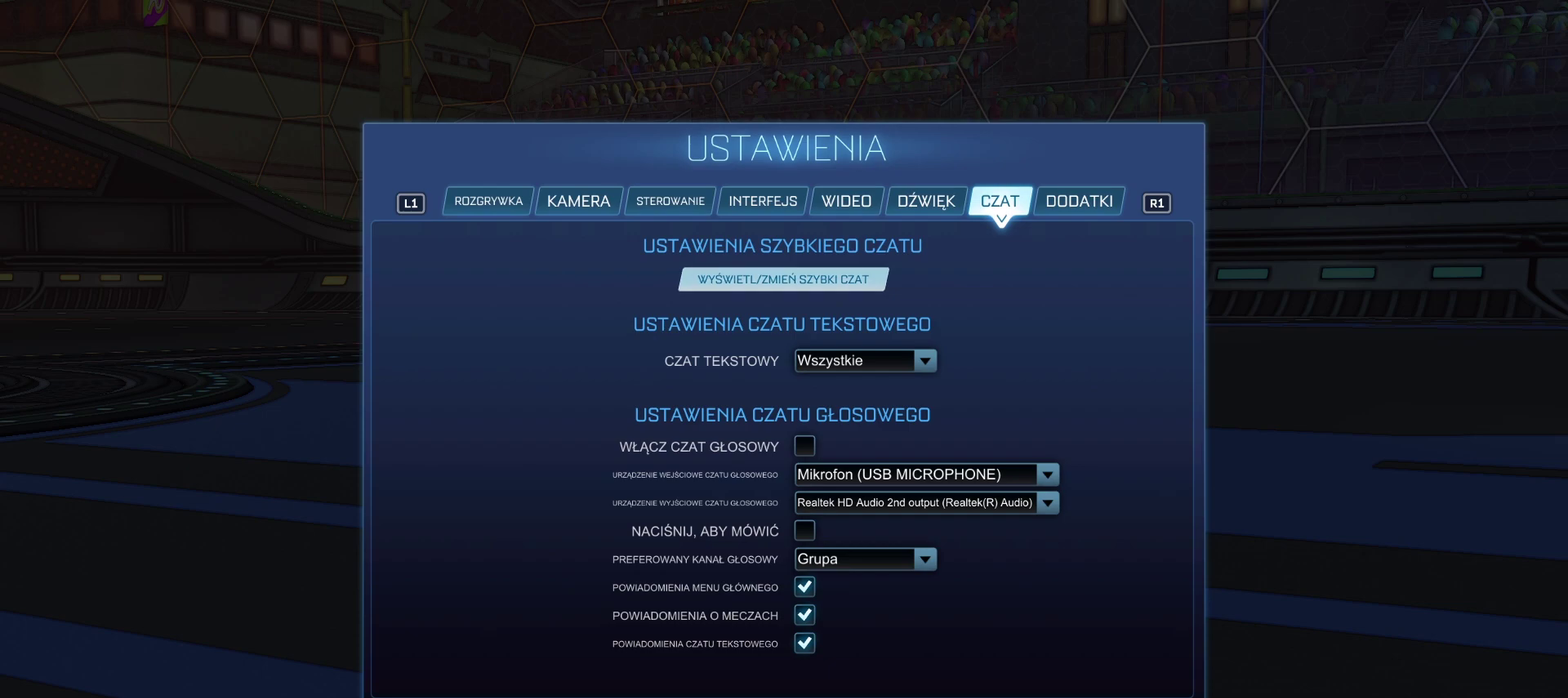
{"buttons": ["DPAD_DOWN"], "left_stick": "center", "right_stick": "center", "events": [[67, "CROSS", "up"], [300, "DPAD_DOWN", "down"]]}
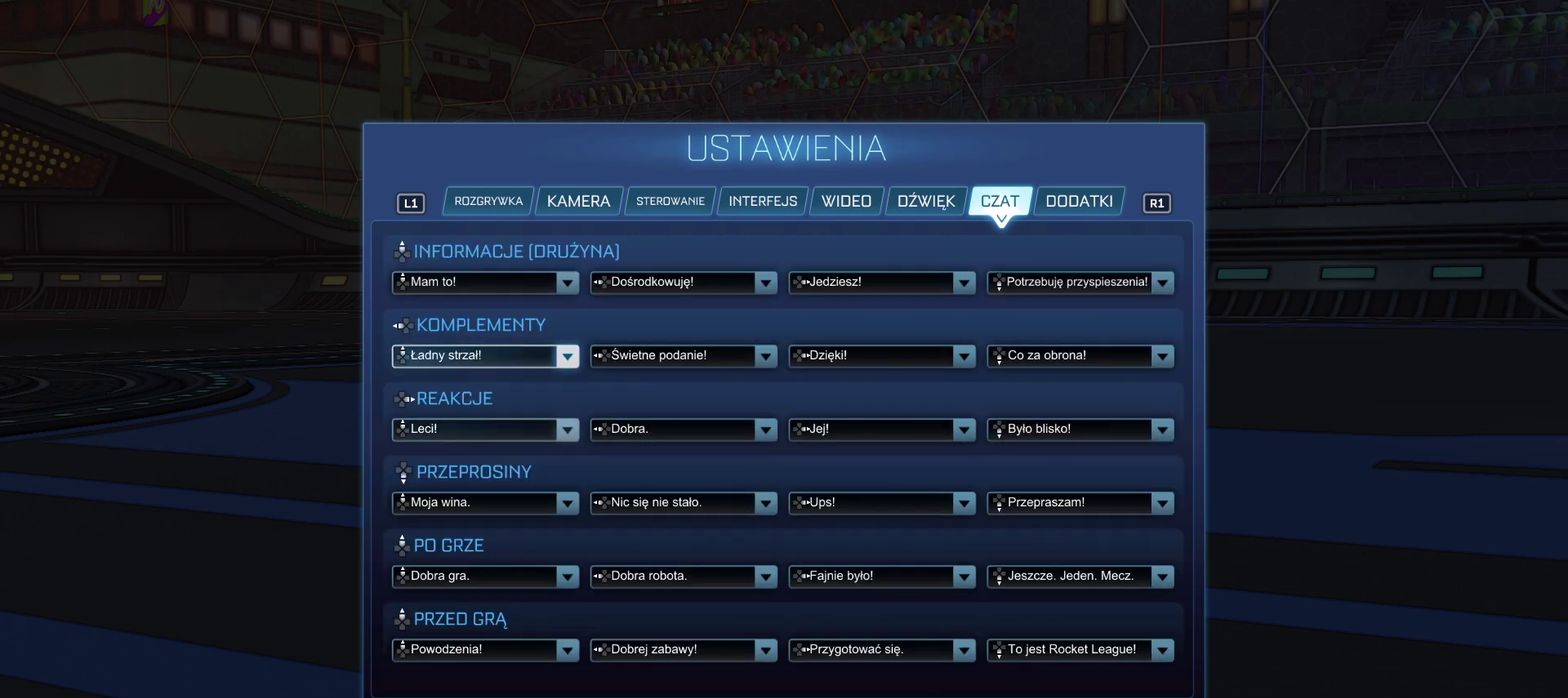
{"buttons": ["DPAD_DOWN"], "left_stick": "center", "right_stick": "center", "events": []}
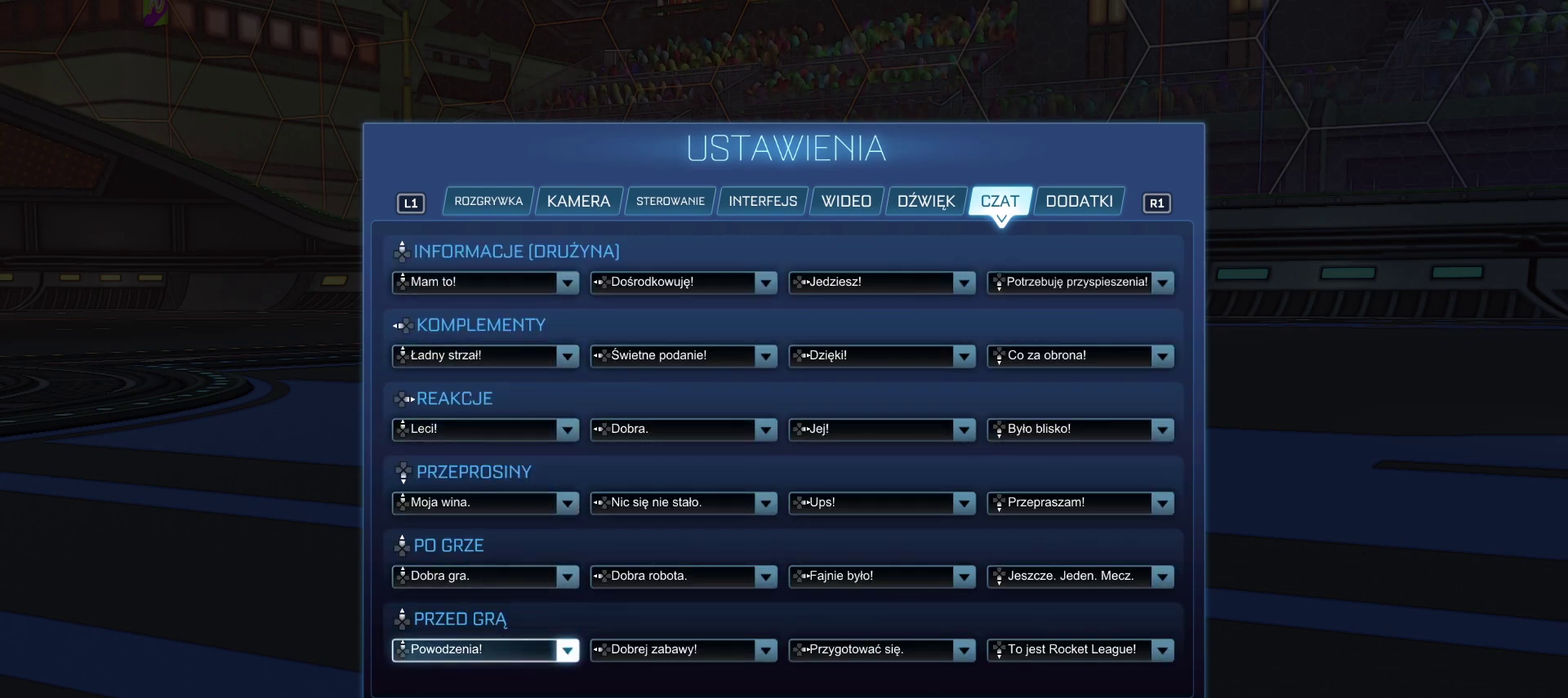
{"buttons": [], "left_stick": "center", "right_stick": "center", "events": [[250, "DPAD_DOWN", "up"]]}
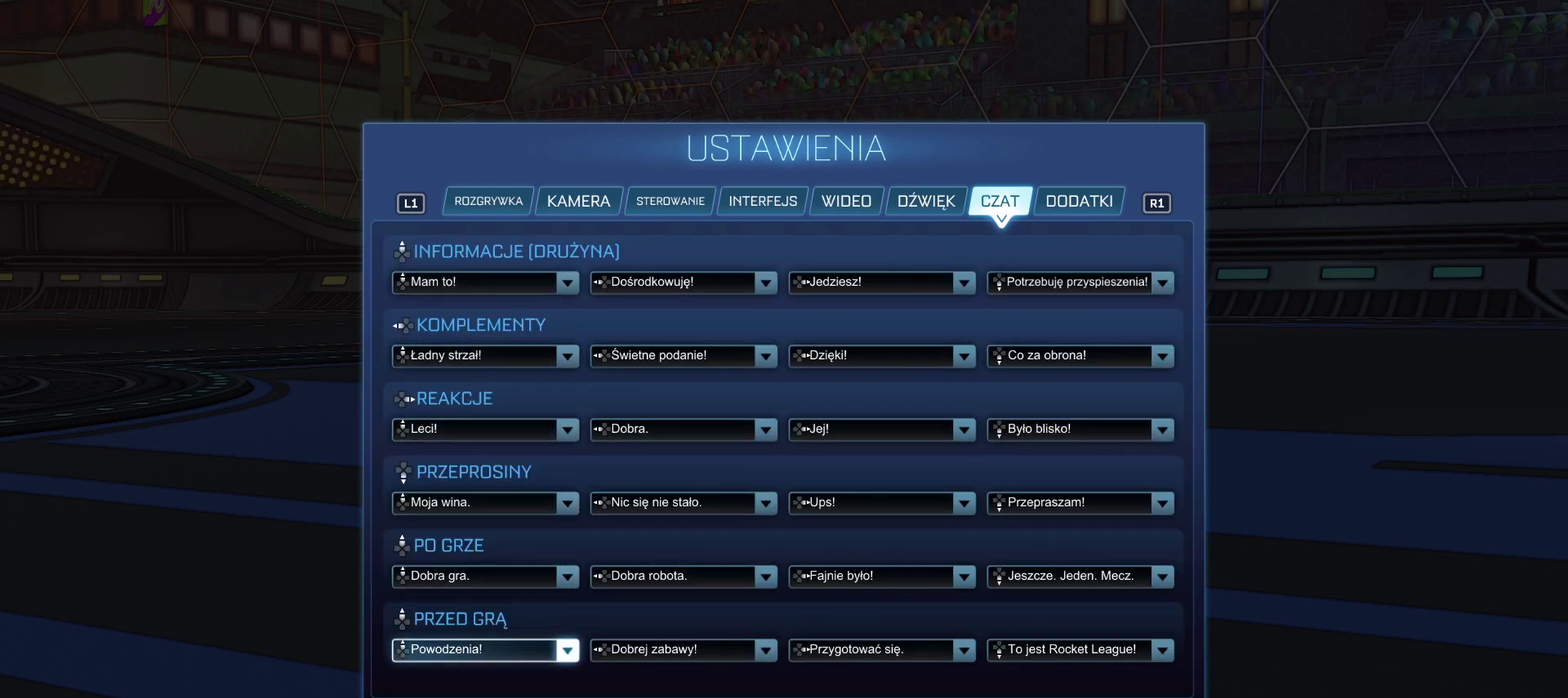
{"buttons": [], "left_stick": "center", "right_stick": "center", "events": []}
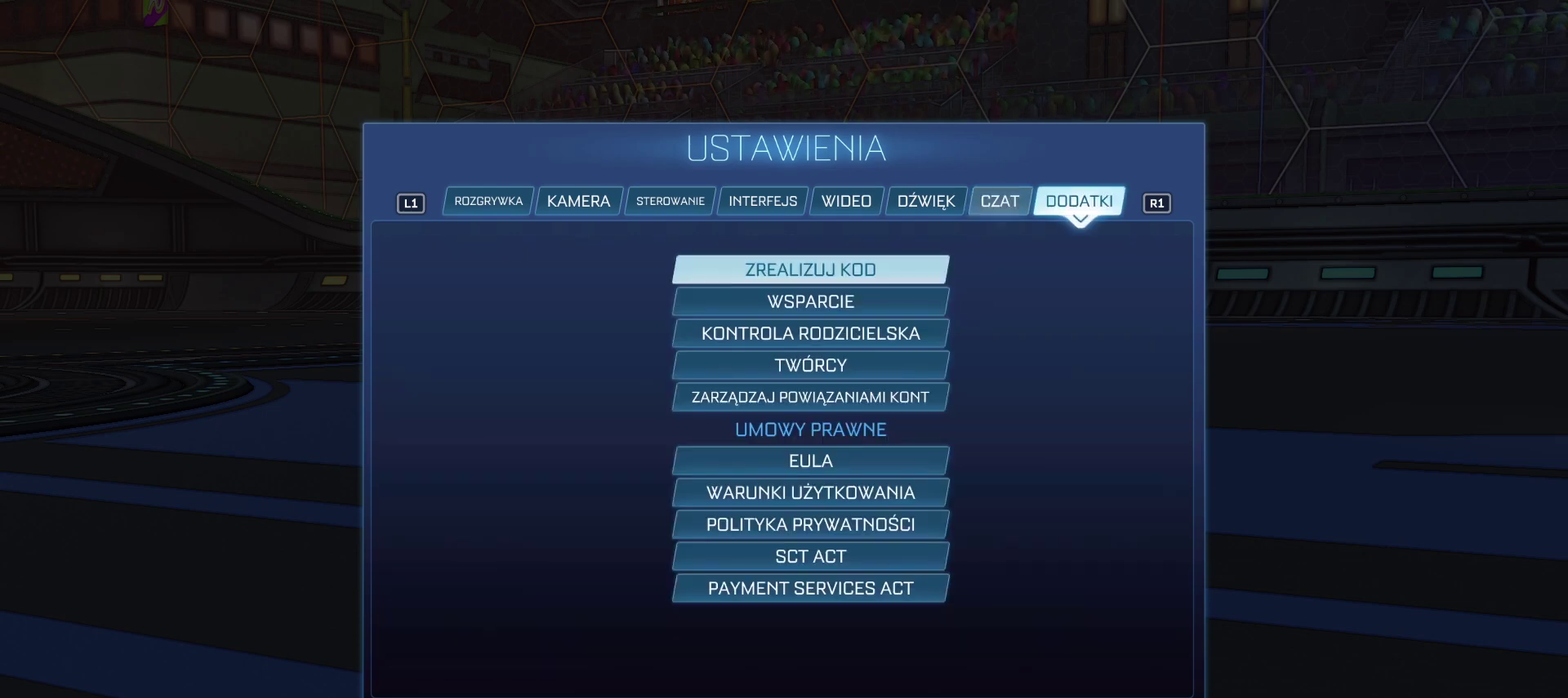
{"buttons": [], "left_stick": "center", "right_stick": "center", "events": []}
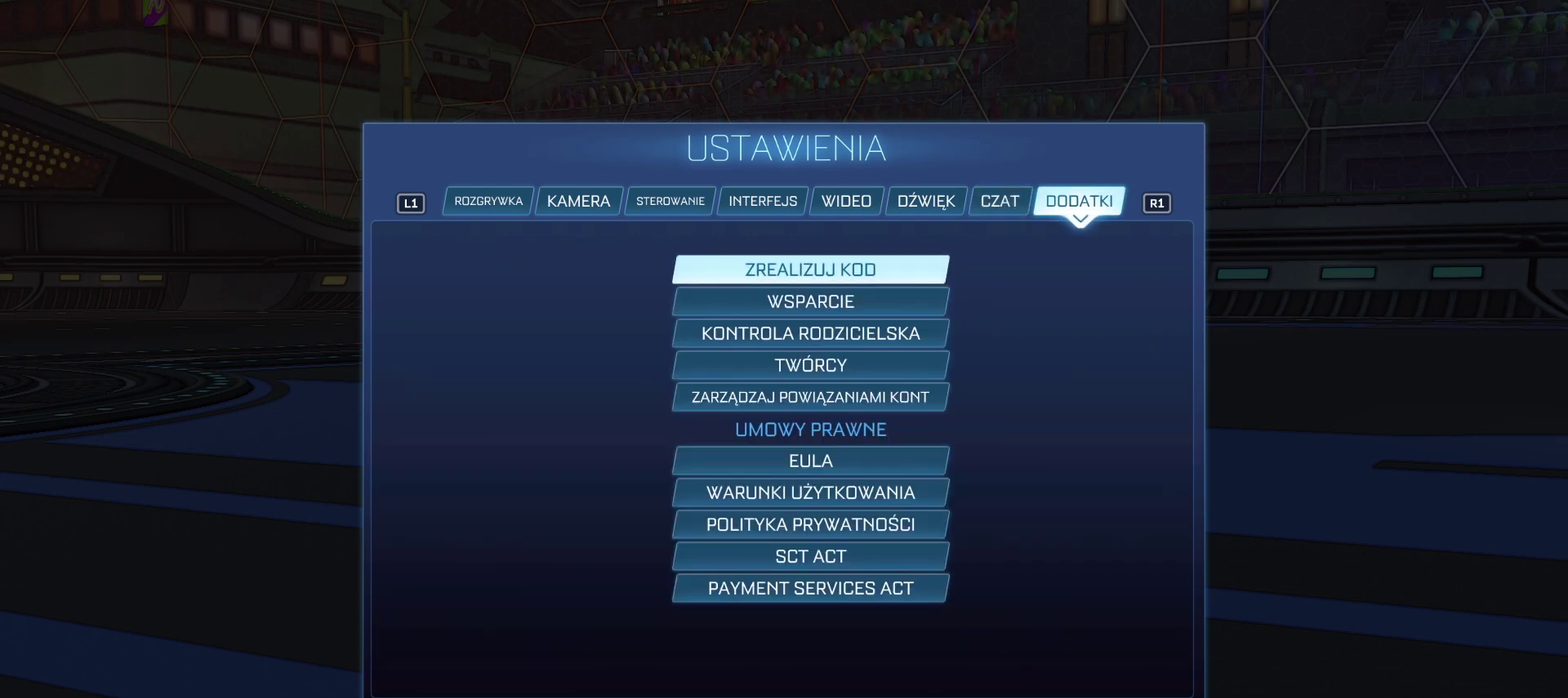
{"buttons": [], "left_stick": "center", "right_stick": "center", "events": []}
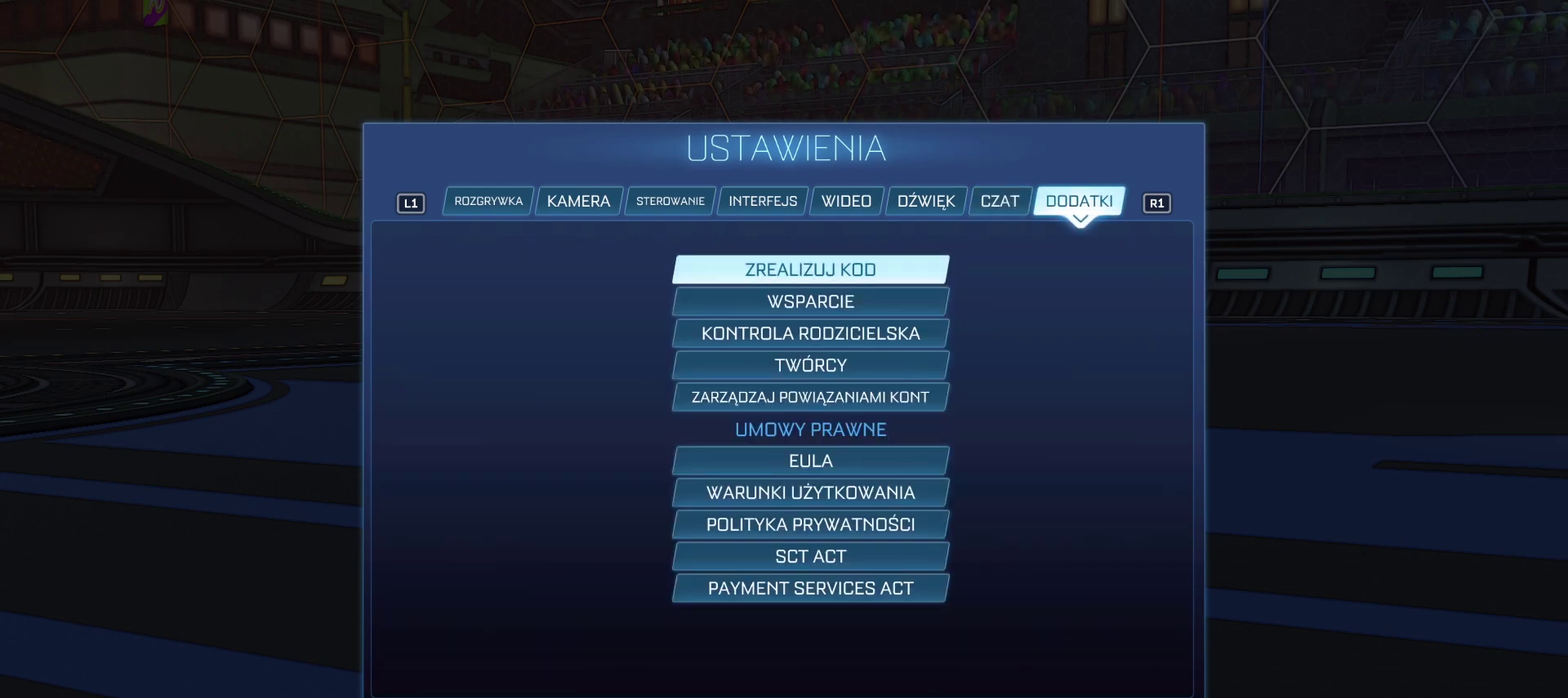
{"buttons": [], "left_stick": "center", "right_stick": "center", "events": []}
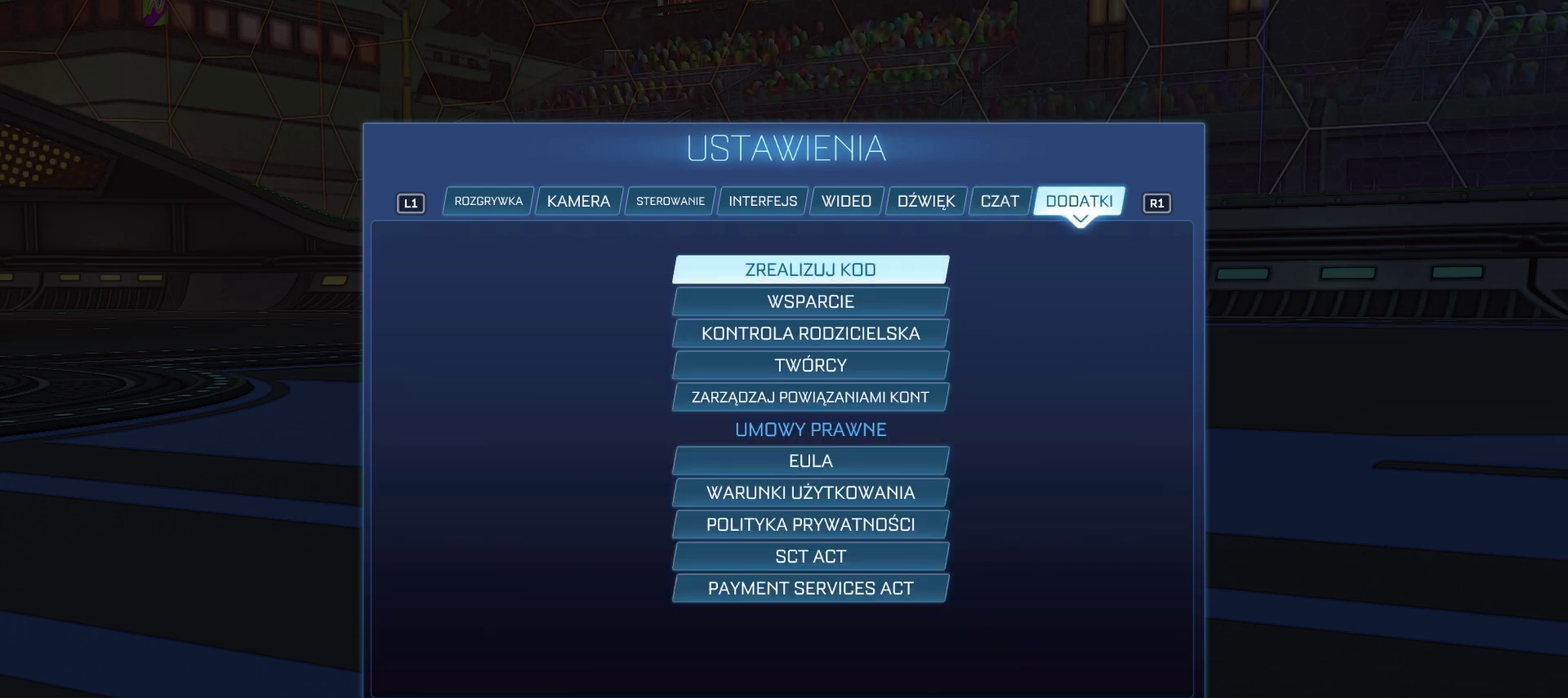
{"buttons": [], "left_stick": "center", "right_stick": "center", "events": [[217, "CIRCLE", "down"], [333, "CIRCLE", "up"]]}
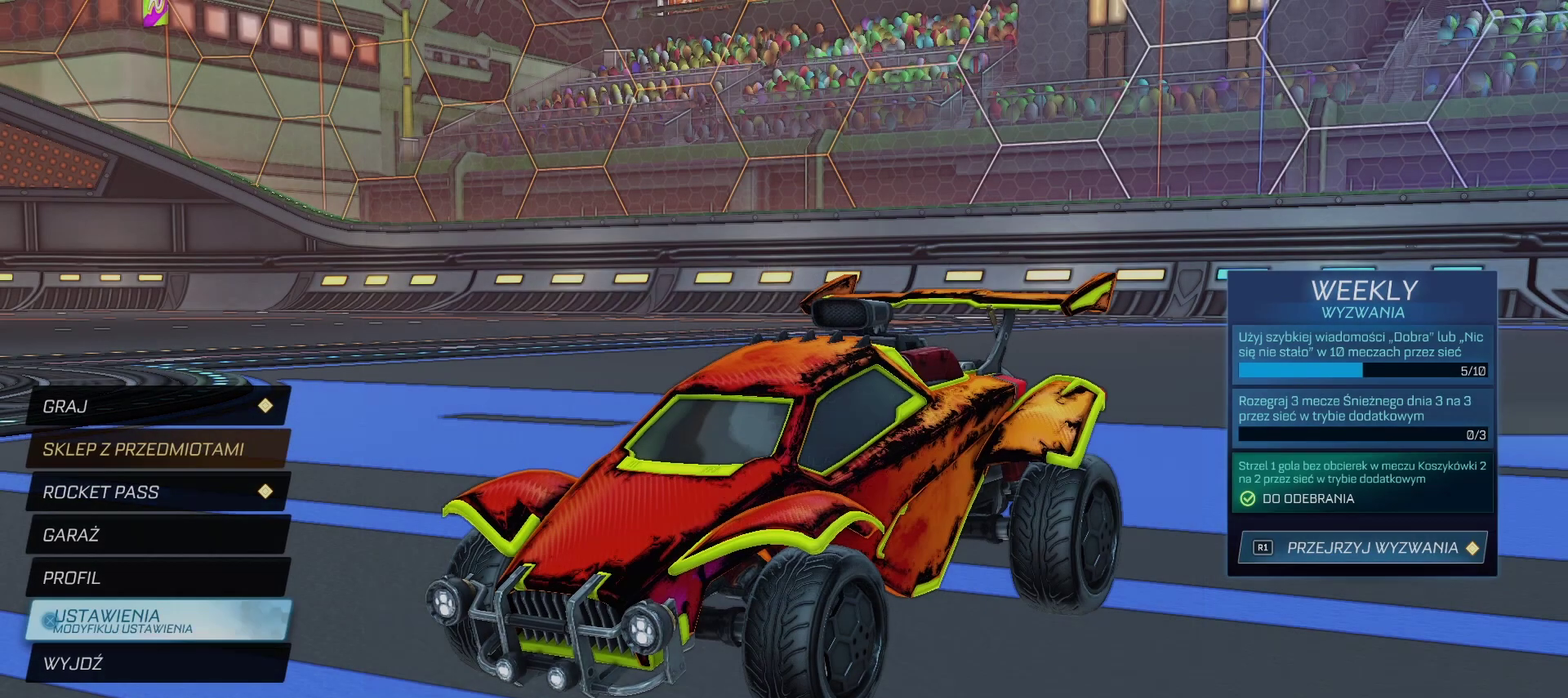
{"buttons": [], "left_stick": "center", "right_stick": "center", "events": []}
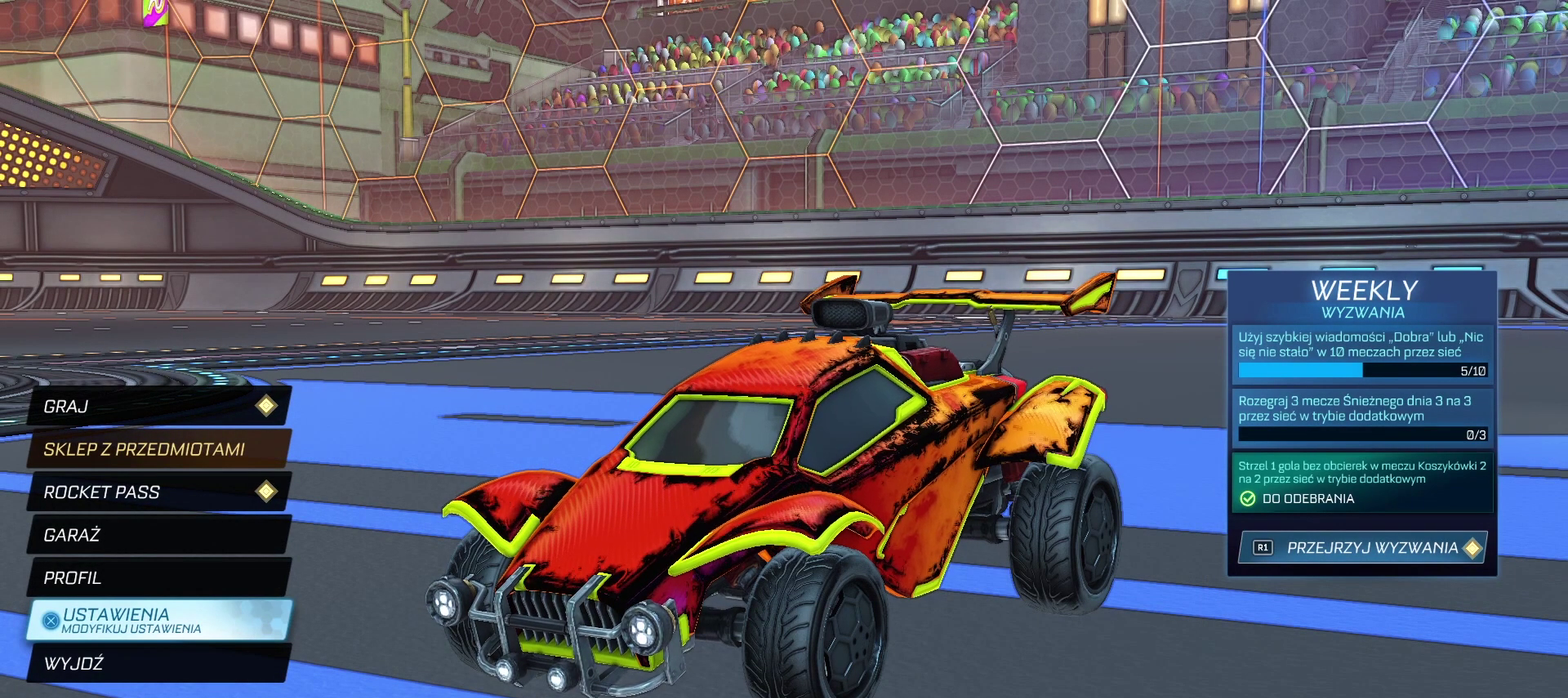
{"buttons": [], "left_stick": "center", "right_stick": "center", "events": []}
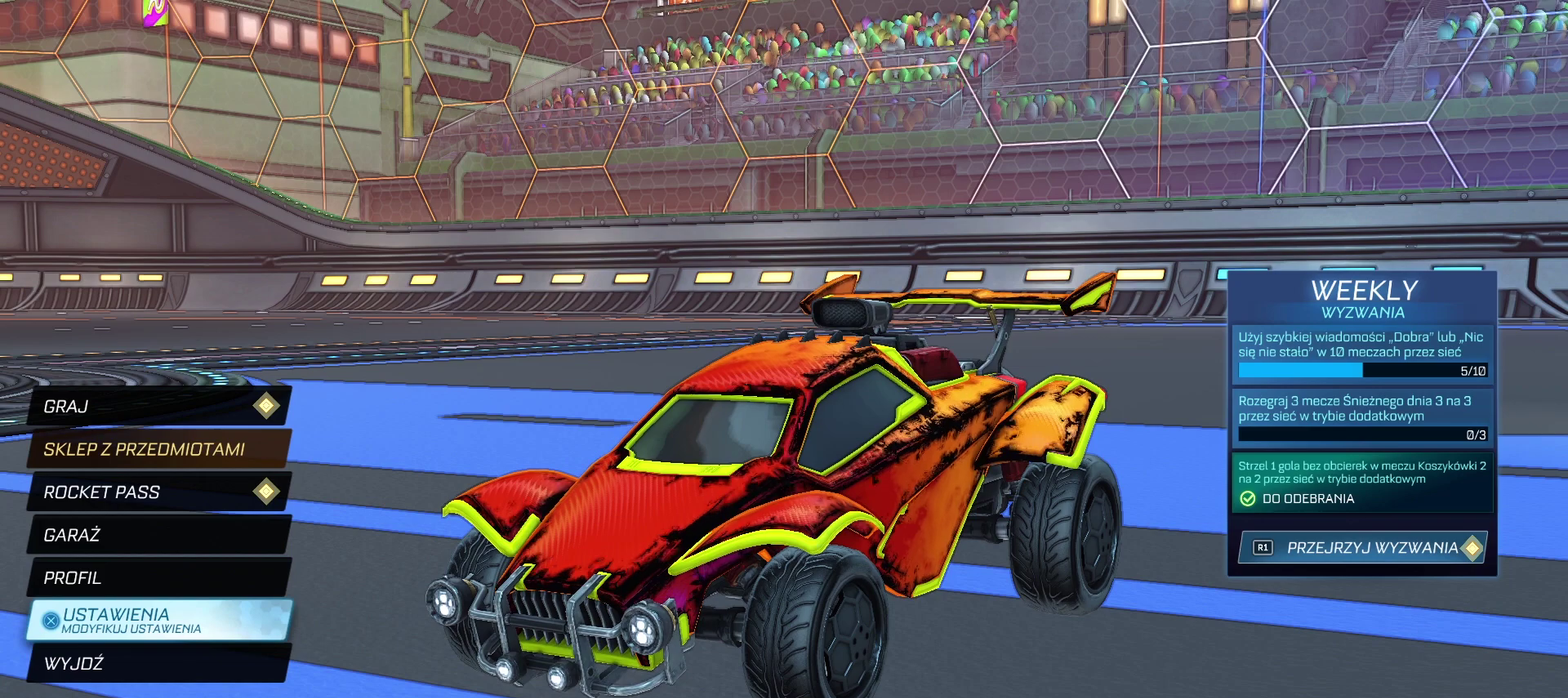
{"buttons": [], "left_stick": "center", "right_stick": "center", "events": []}
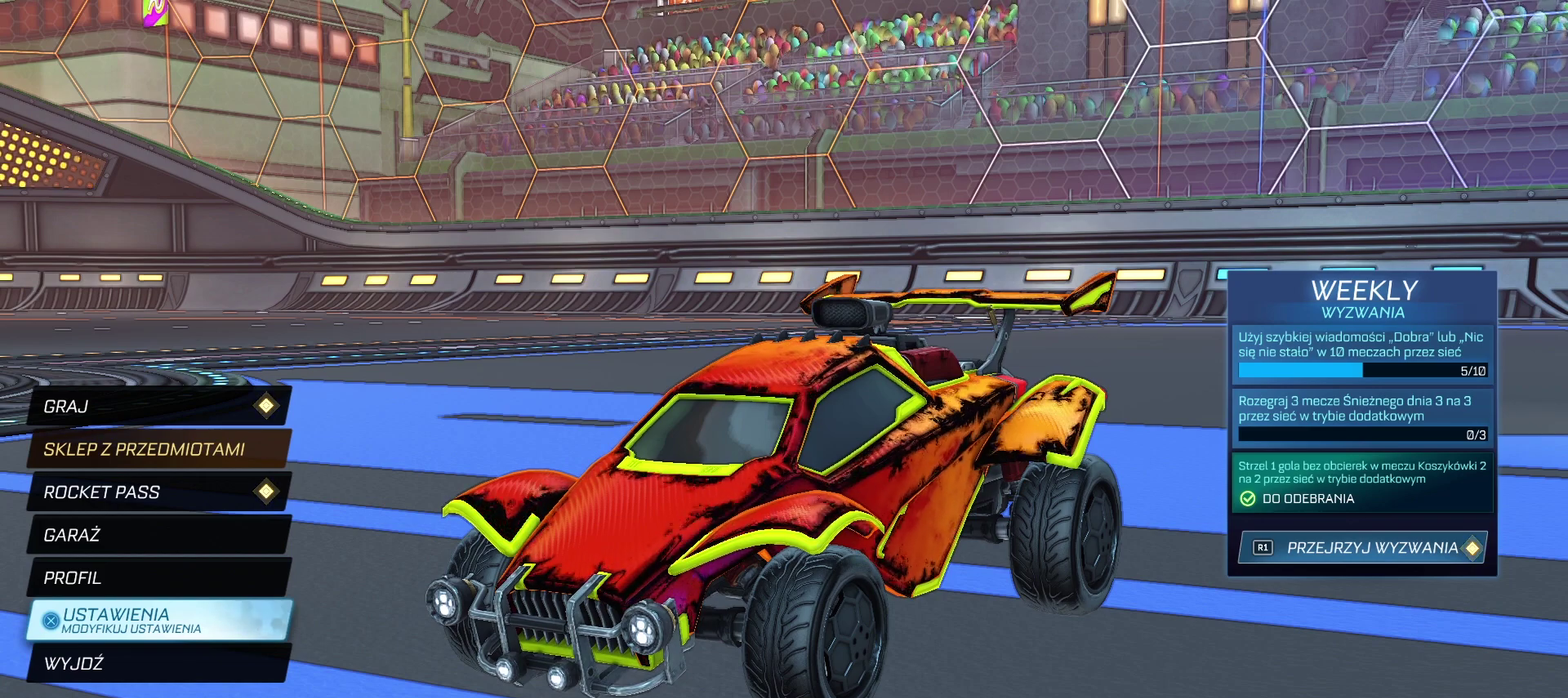
{"buttons": [], "left_stick": "center", "right_stick": "center", "events": []}
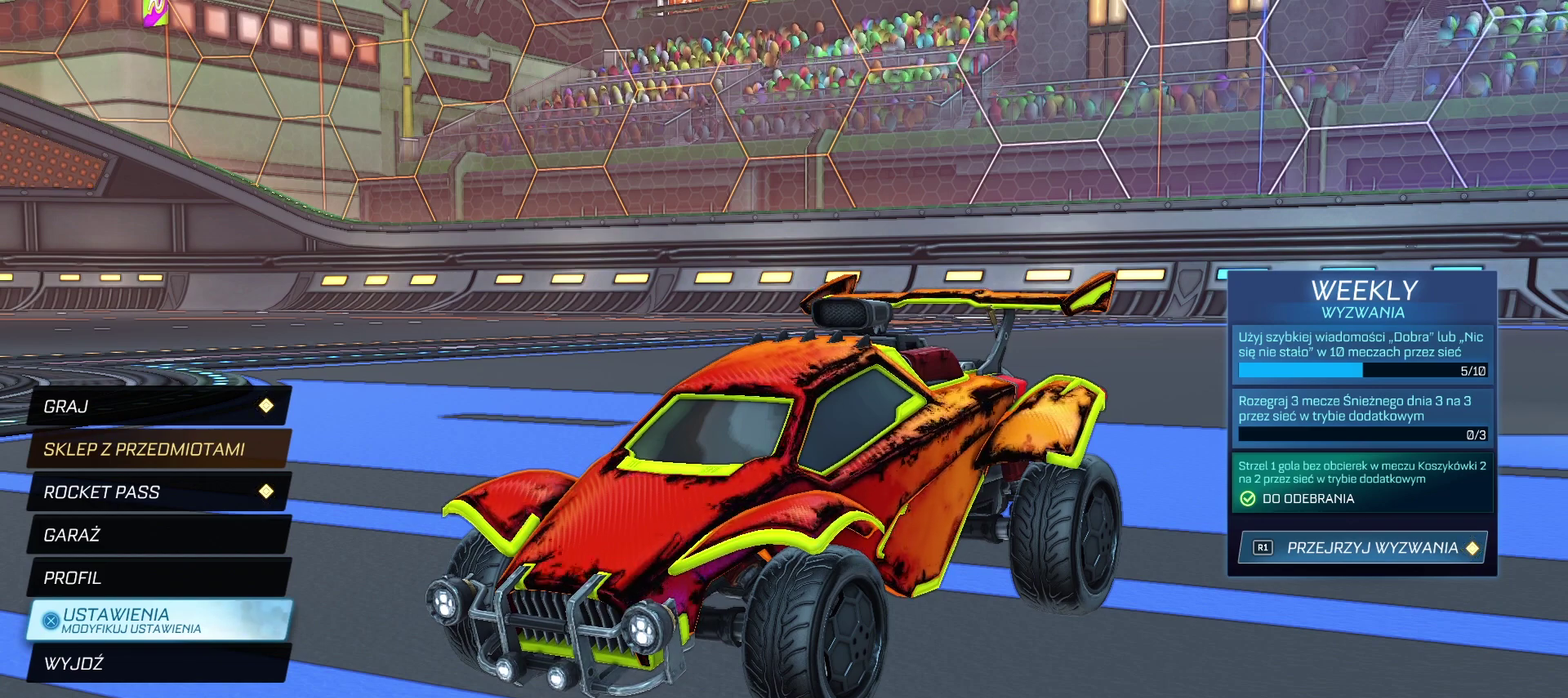
{"buttons": [], "left_stick": "center", "right_stick": "center", "events": []}
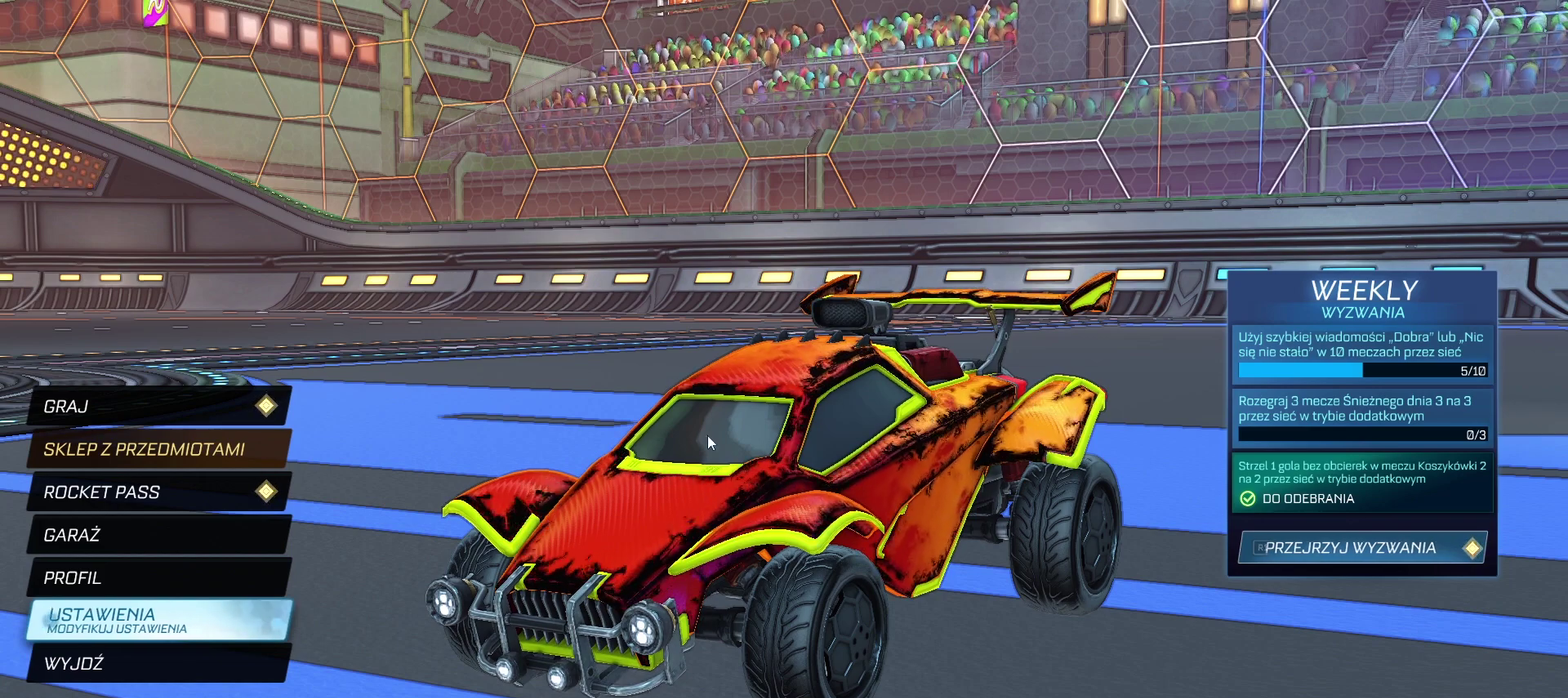
{"buttons": [], "left_stick": "center", "right_stick": "center", "events": []}
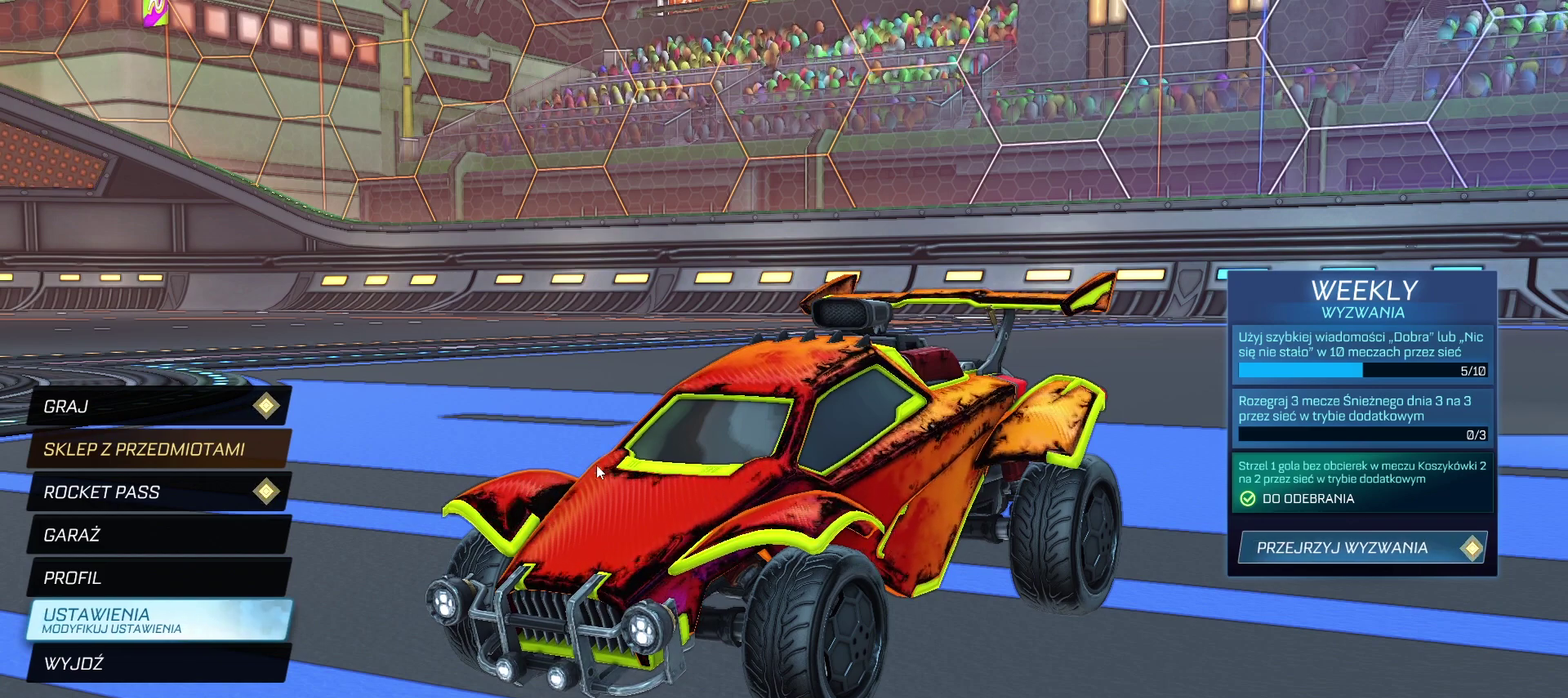
{"buttons": [], "left_stick": "center", "right_stick": "center", "events": []}
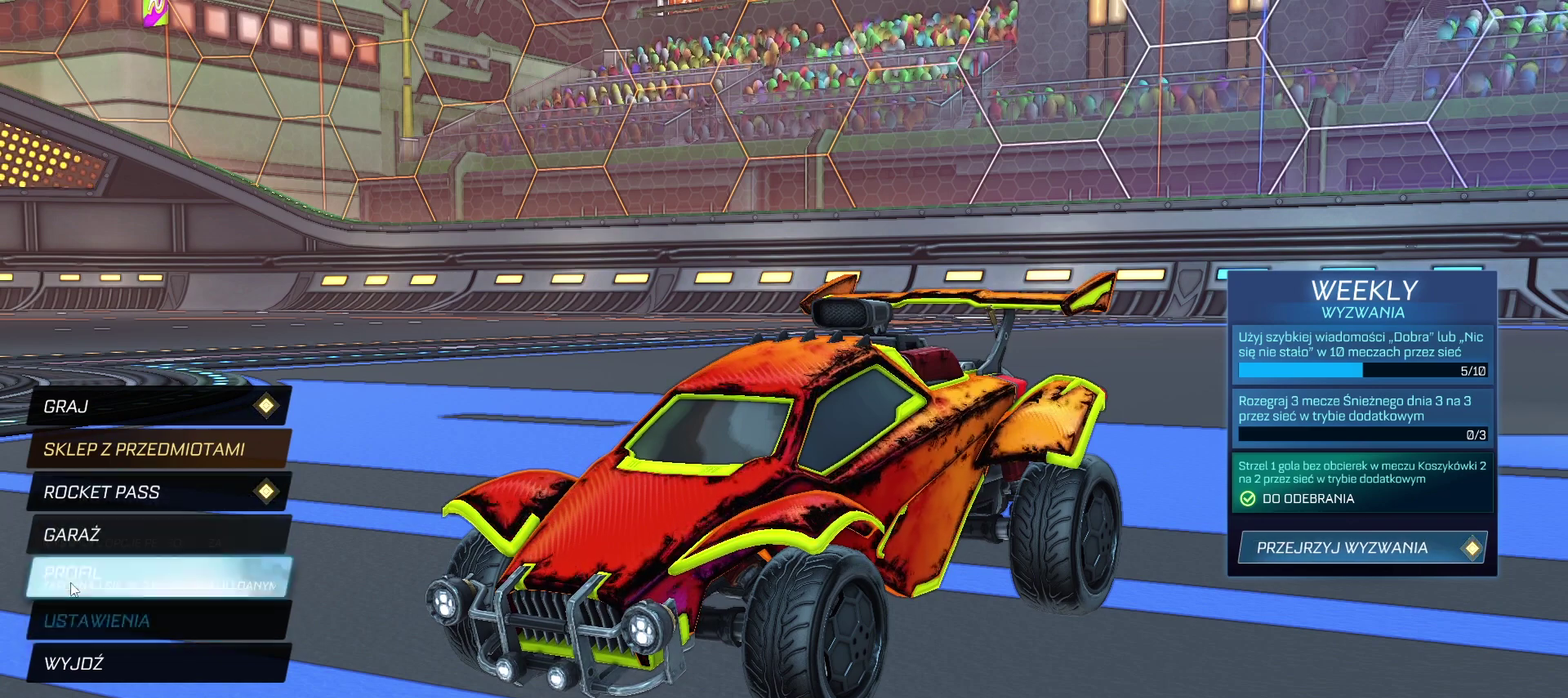
{"buttons": [], "left_stick": "center", "right_stick": "center", "events": []}
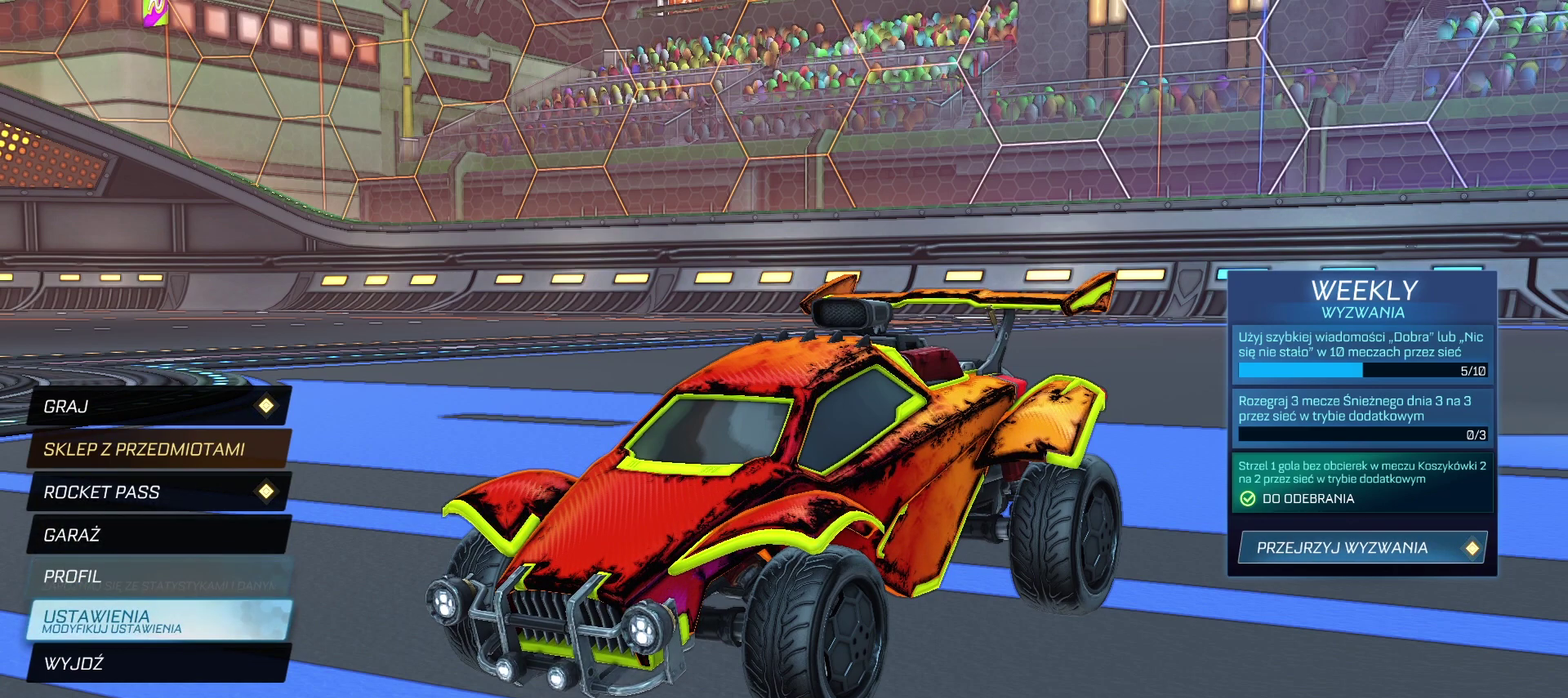
{"buttons": [], "left_stick": "center", "right_stick": "center", "events": []}